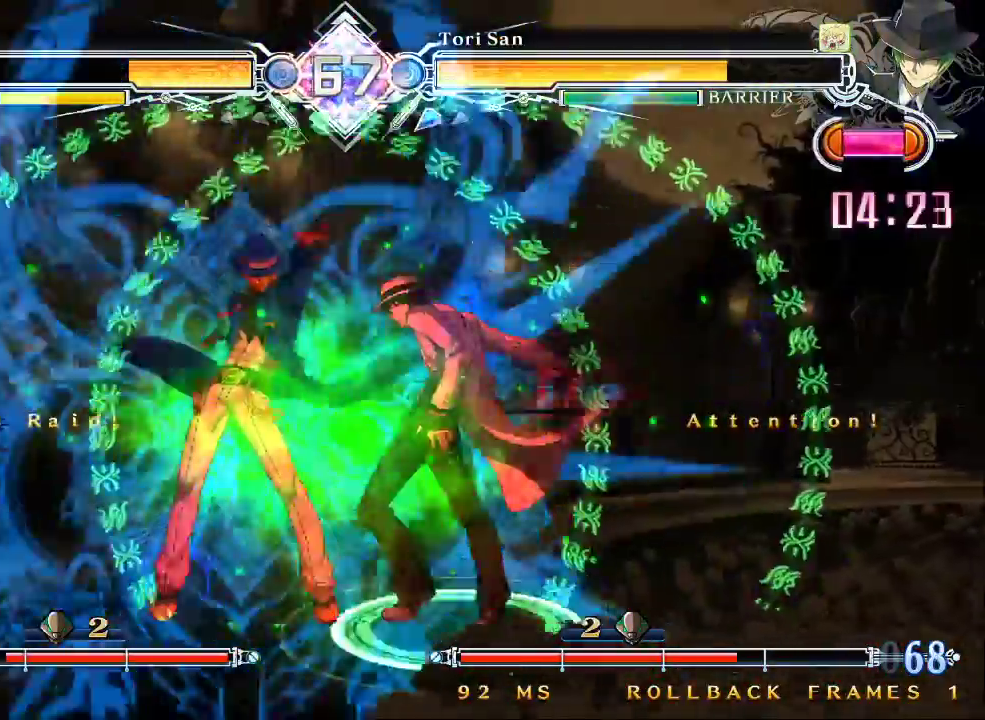
Gameplay with a controller (arcade stick); each line is a JSON object with the inputs held at the frame after it (dt_ms = milliseconds from this image to that frame). "events" lists button and stick changes between this image and that frame as [ms after this image, input, new state], when the widget could be followed in between. Not read: L3 R3.
{"dt_ms": 500, "buttons": [], "left_stick": "down", "events": [[267, "left_stick", "right"], [333, "left_stick", "center"], [367, "R1", "down"], [467, "R1", "up"], [467, "left_stick", "down"]]}
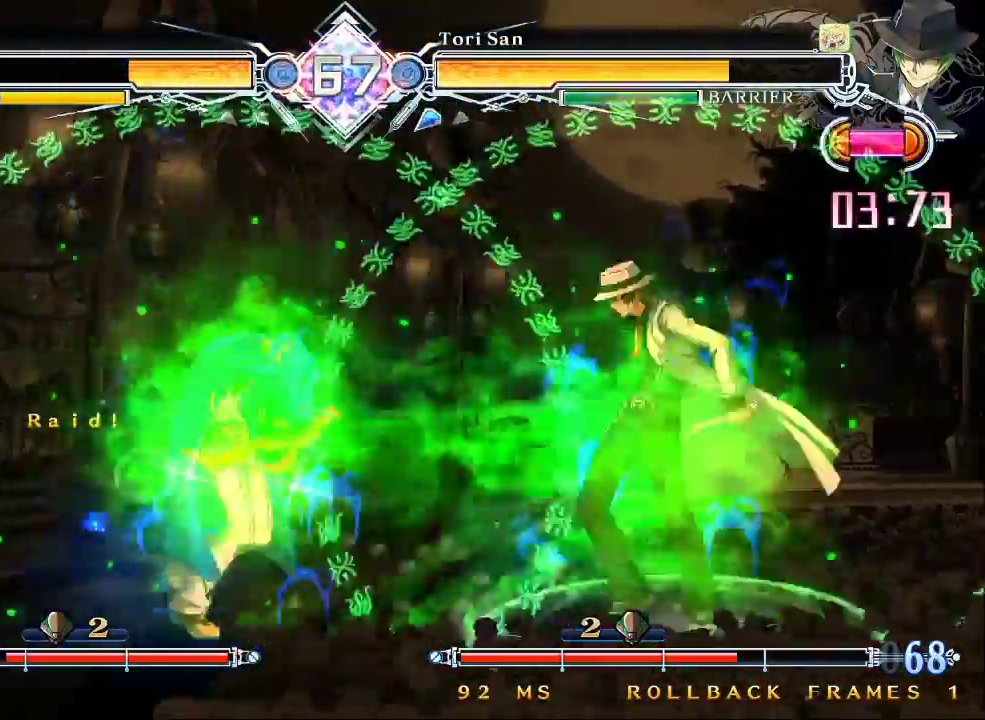
{"dt_ms": 1000, "buttons": ["SQUARE", "TRIANGLE"], "left_stick": "left"}
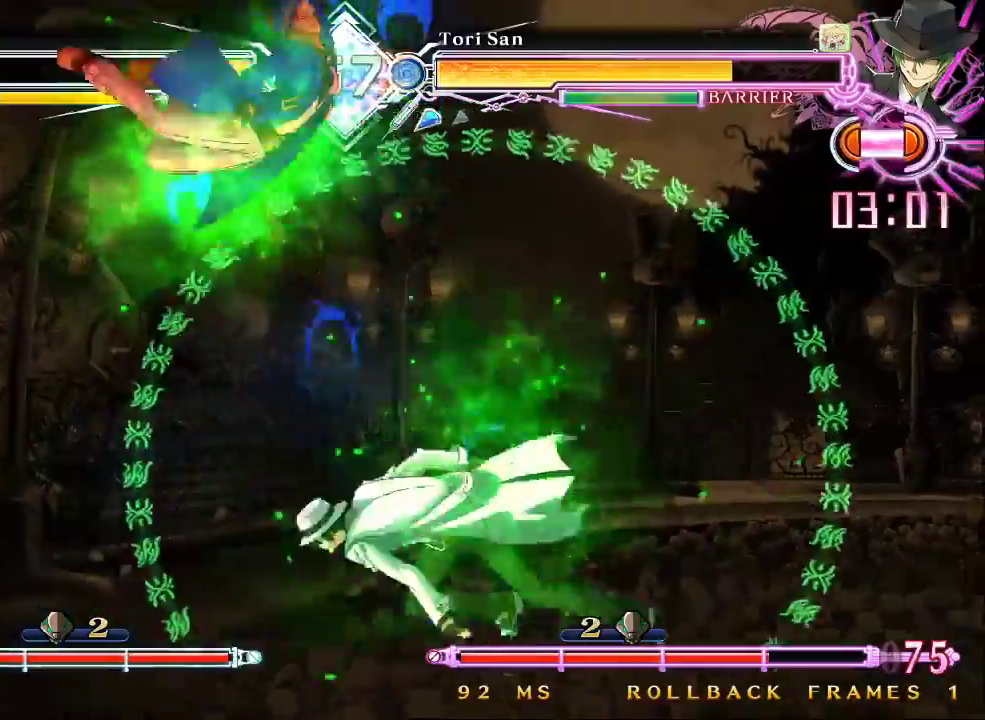
{"dt_ms": 1000, "buttons": ["SQUARE", "TRIANGLE"], "left_stick": "left"}
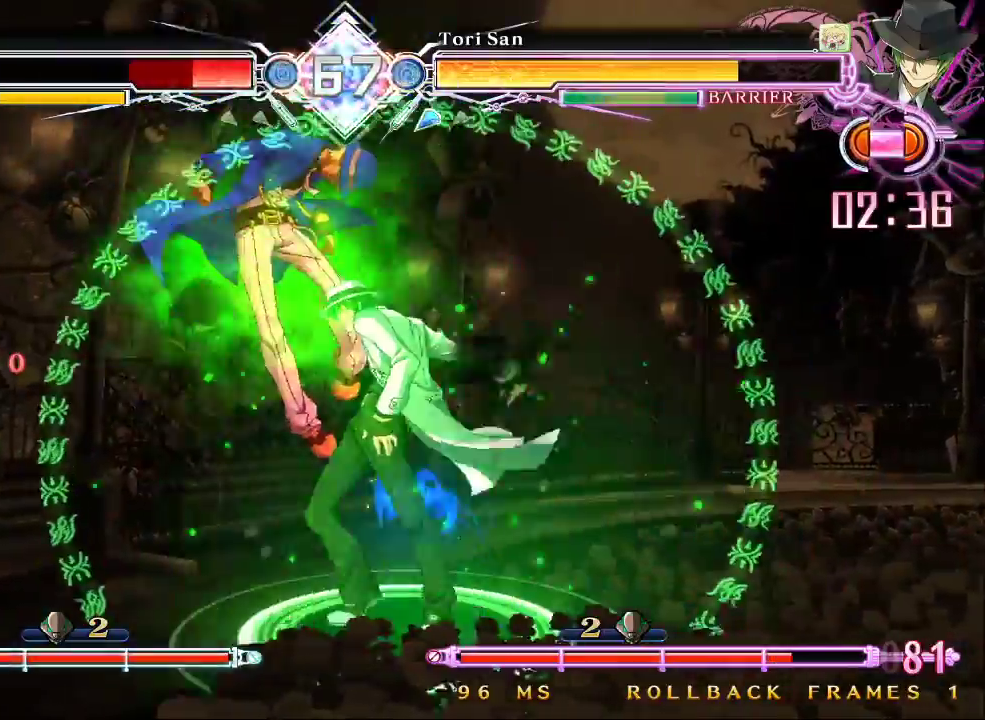
{"dt_ms": 500, "buttons": ["SQUARE", "TRIANGLE"], "left_stick": "left", "events": []}